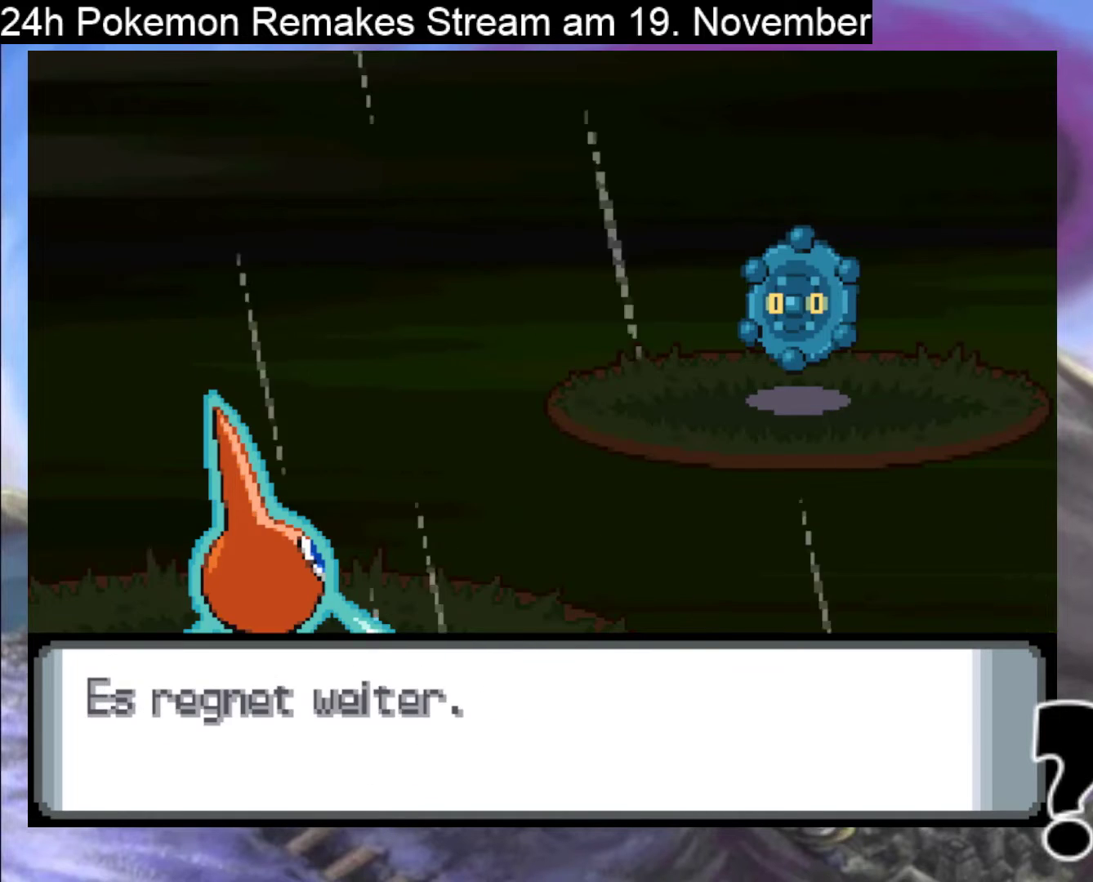
Gameplay with a controller (Nintendo layout); each line is a JSON object with the inputs held at the frame after it. "events" lists button and stick changes between this image and that frame as [ms after this image, input, new state], when the widget could be followed in between. Not read: L1 L3 R3.
{"buttons": [], "events": [[167, "A", "down"], [333, "A", "up"]]}
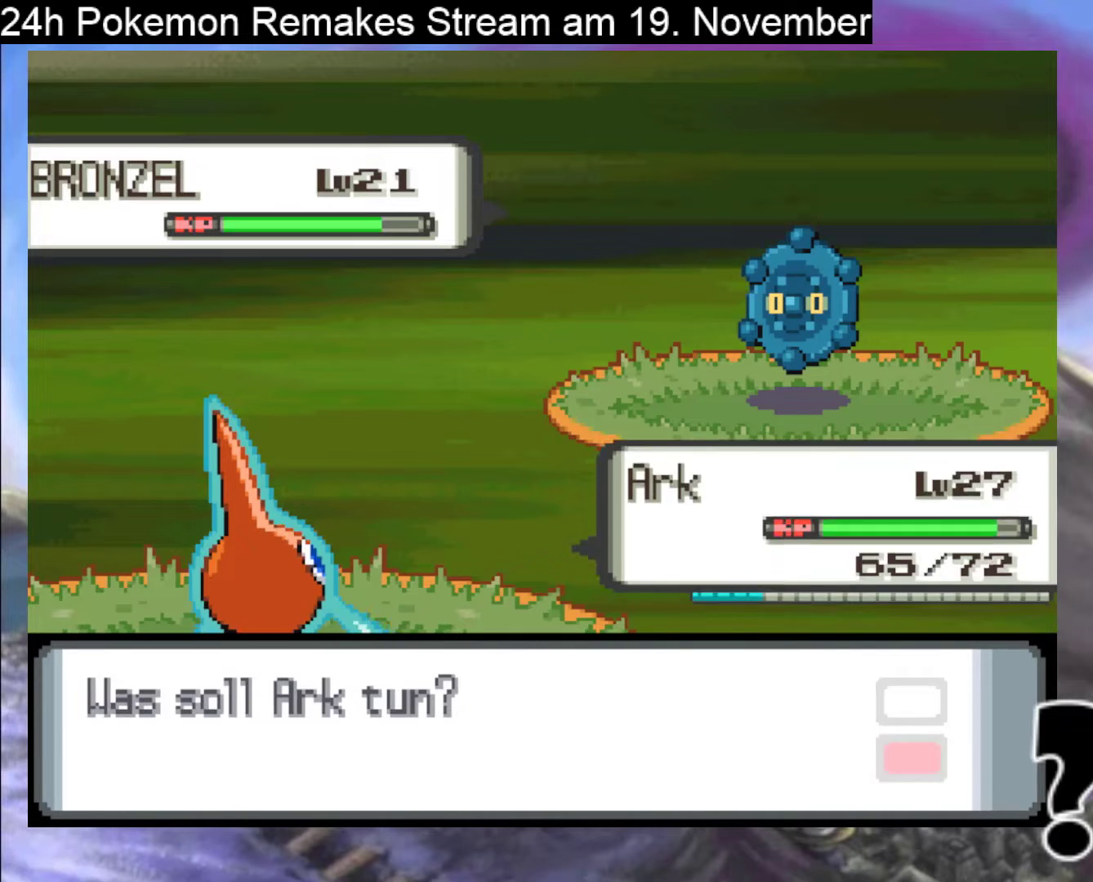
{"buttons": [], "events": [[200, "A", "down"], [333, "A", "up"]]}
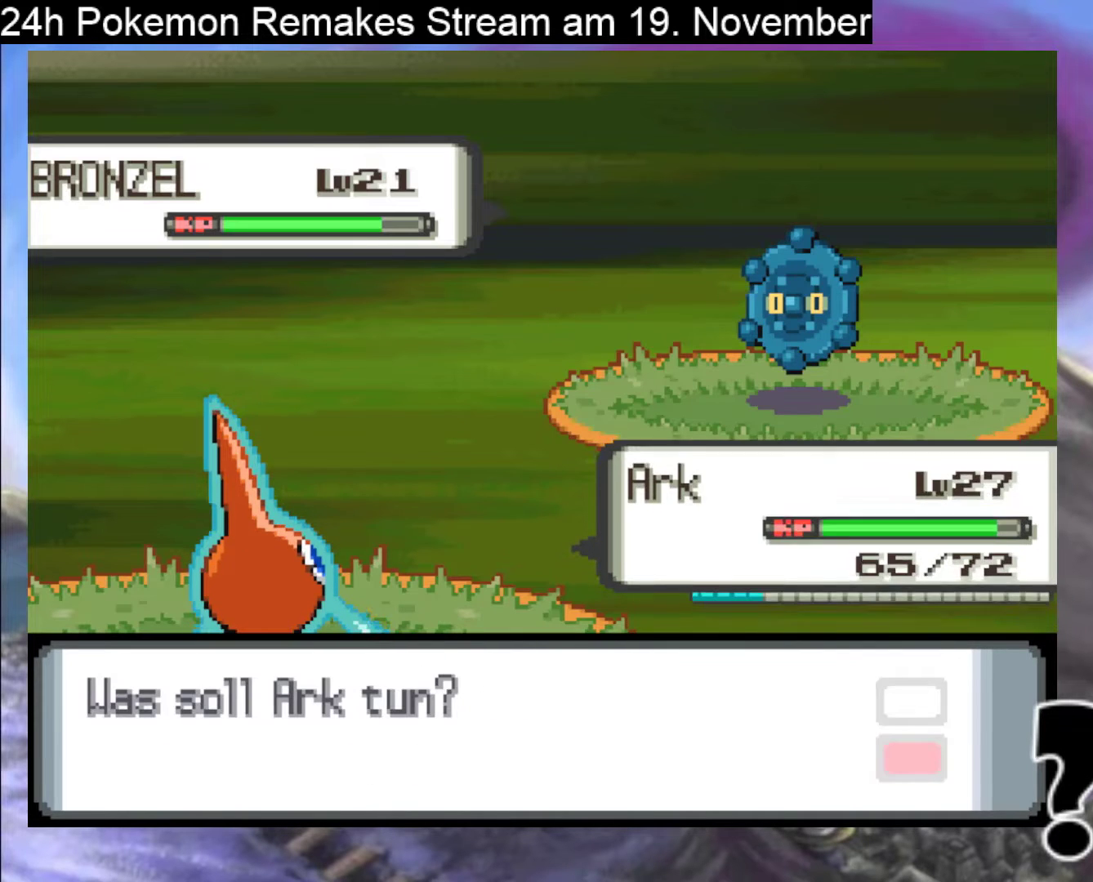
{"buttons": ["B"], "events": [[467, "B", "down"]]}
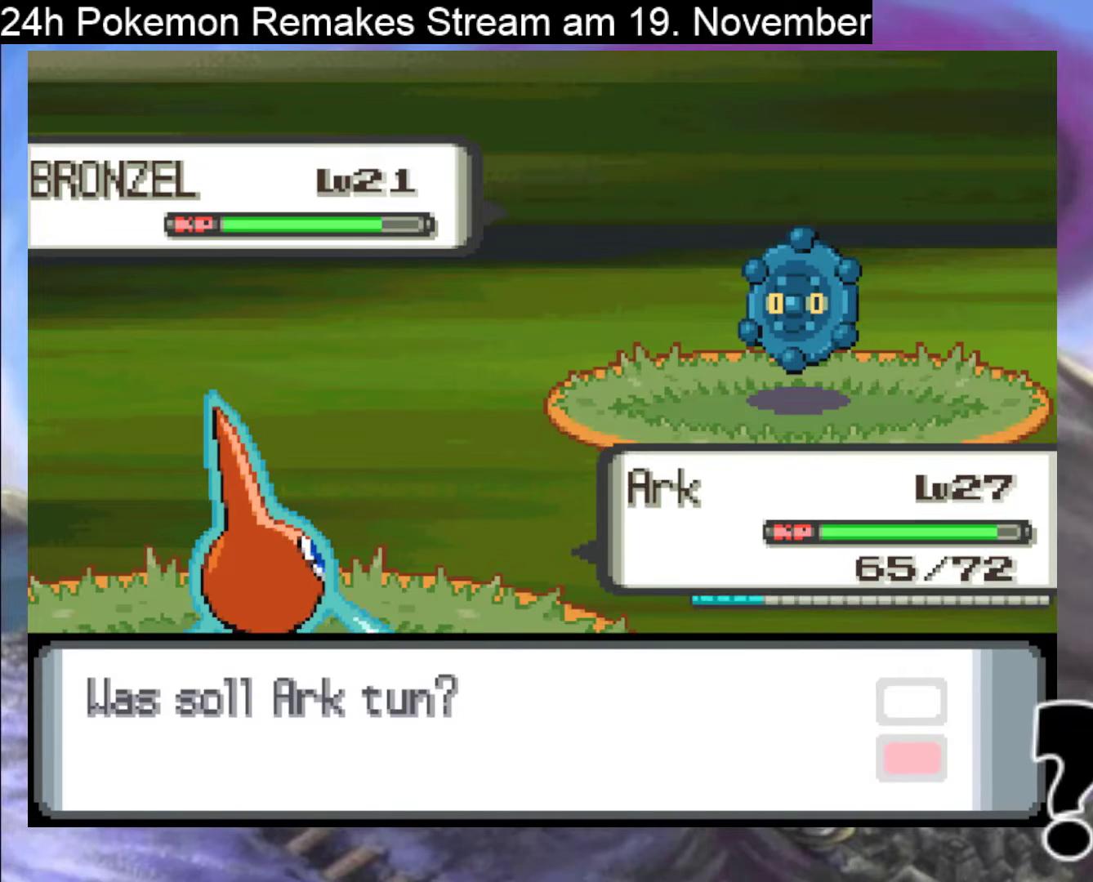
{"buttons": [], "events": [[133, "B", "up"]]}
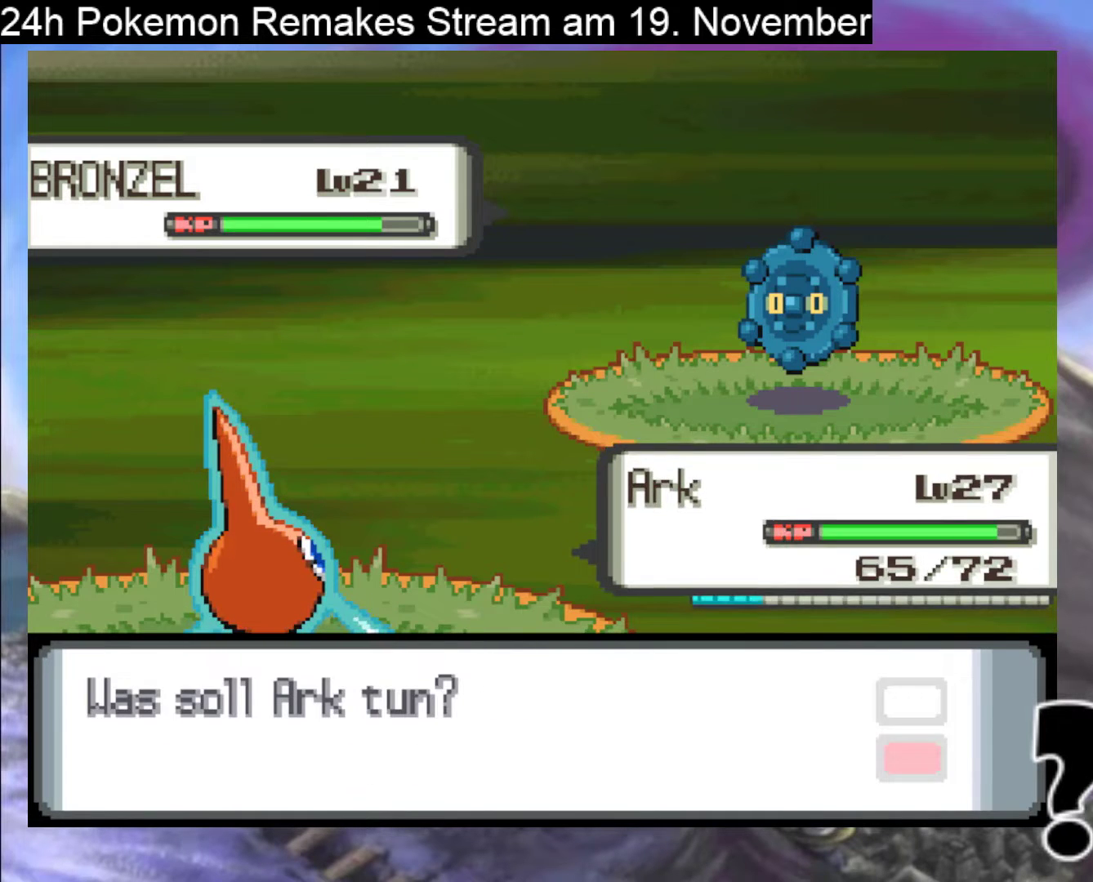
{"buttons": [], "events": [[267, "A", "down"], [433, "A", "up"]]}
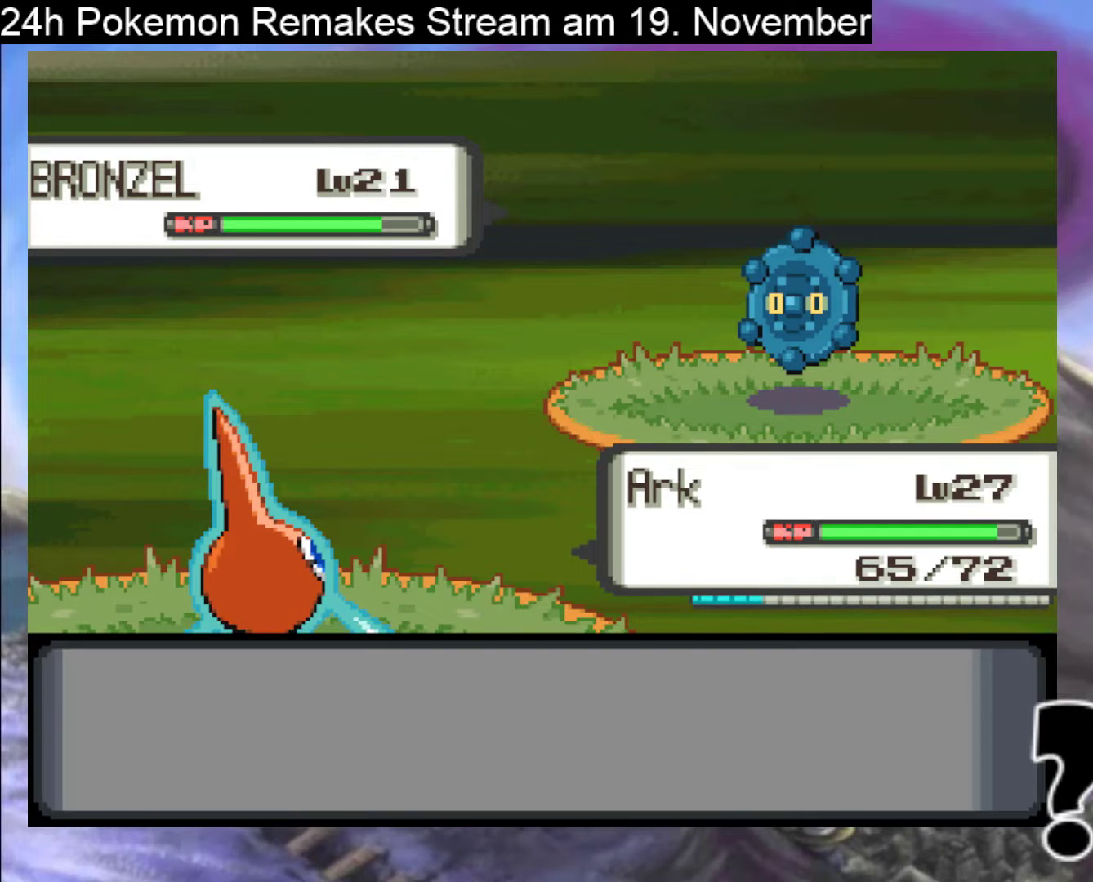
{"buttons": ["DPAD_RIGHT"], "events": [[433, "DPAD_RIGHT", "down"]]}
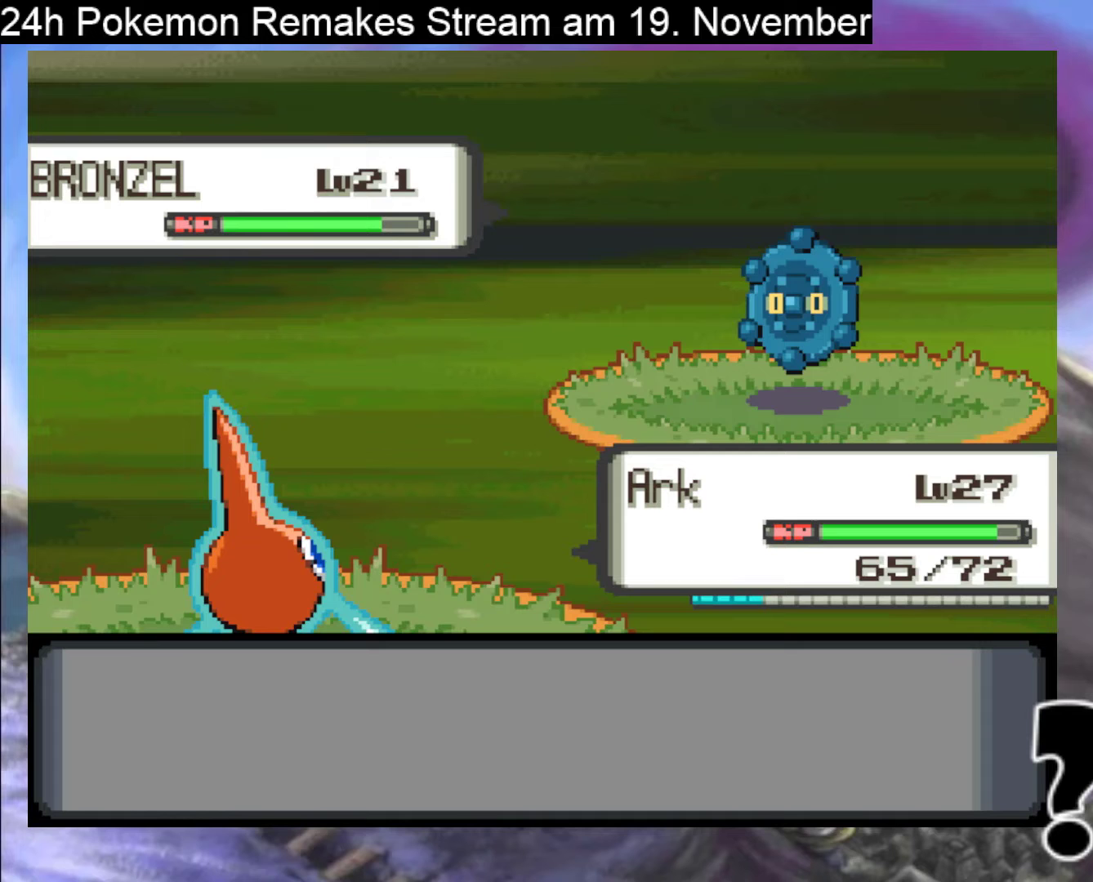
{"buttons": [], "events": [[33, "DPAD_RIGHT", "up"]]}
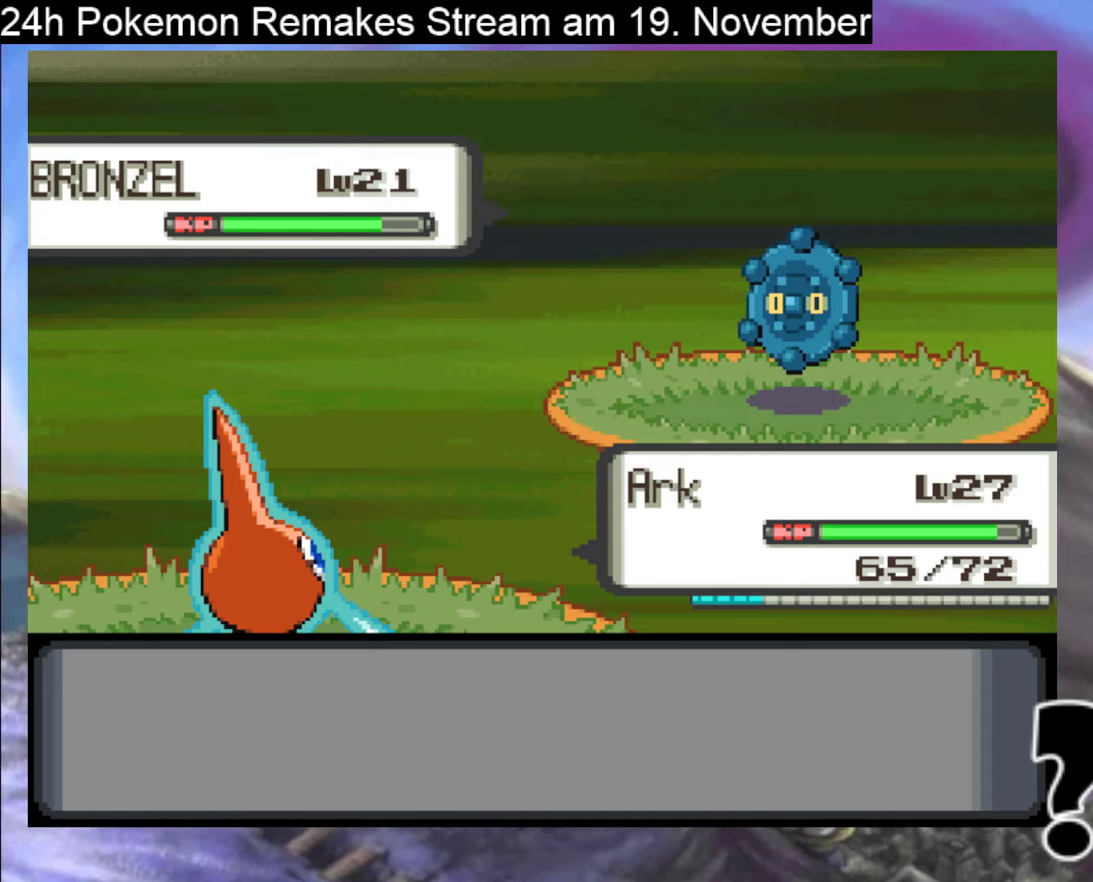
{"buttons": [], "events": []}
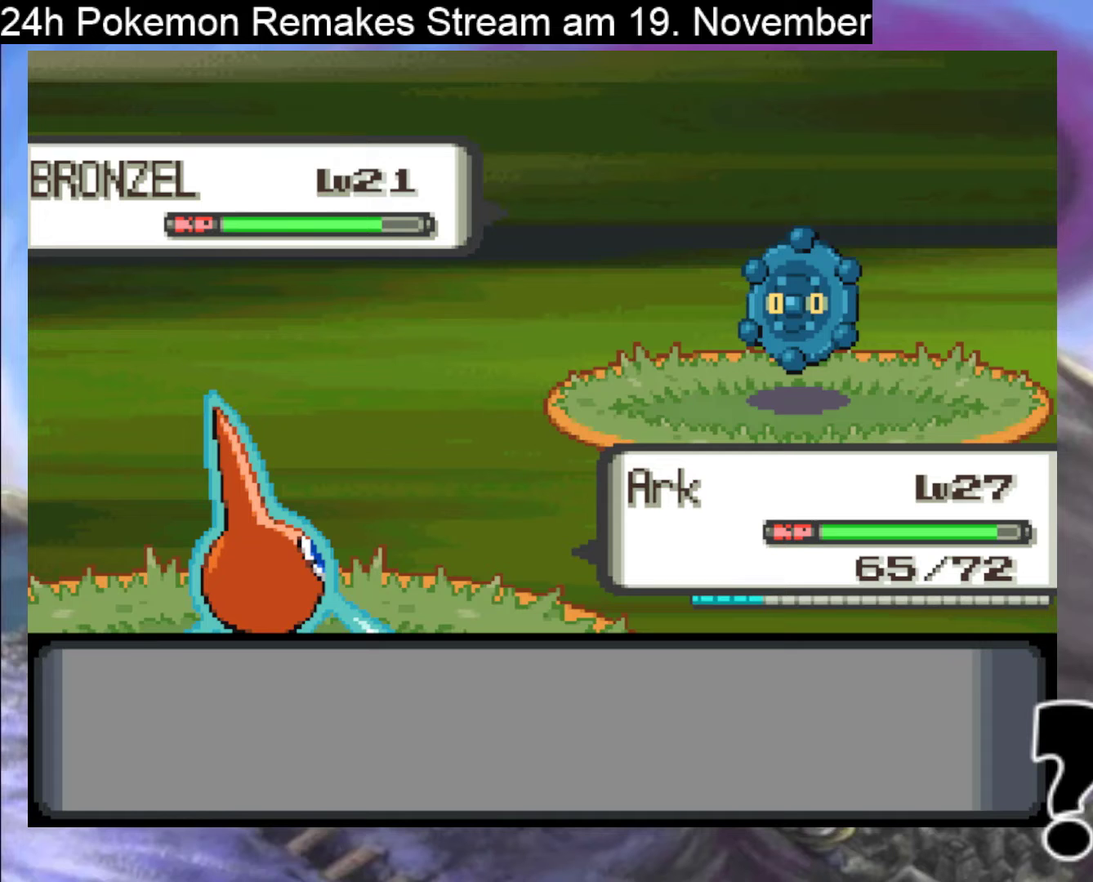
{"buttons": ["DPAD_DOWN"], "events": [[67, "DPAD_LEFT", "down"], [167, "DPAD_LEFT", "up"], [433, "DPAD_DOWN", "down"]]}
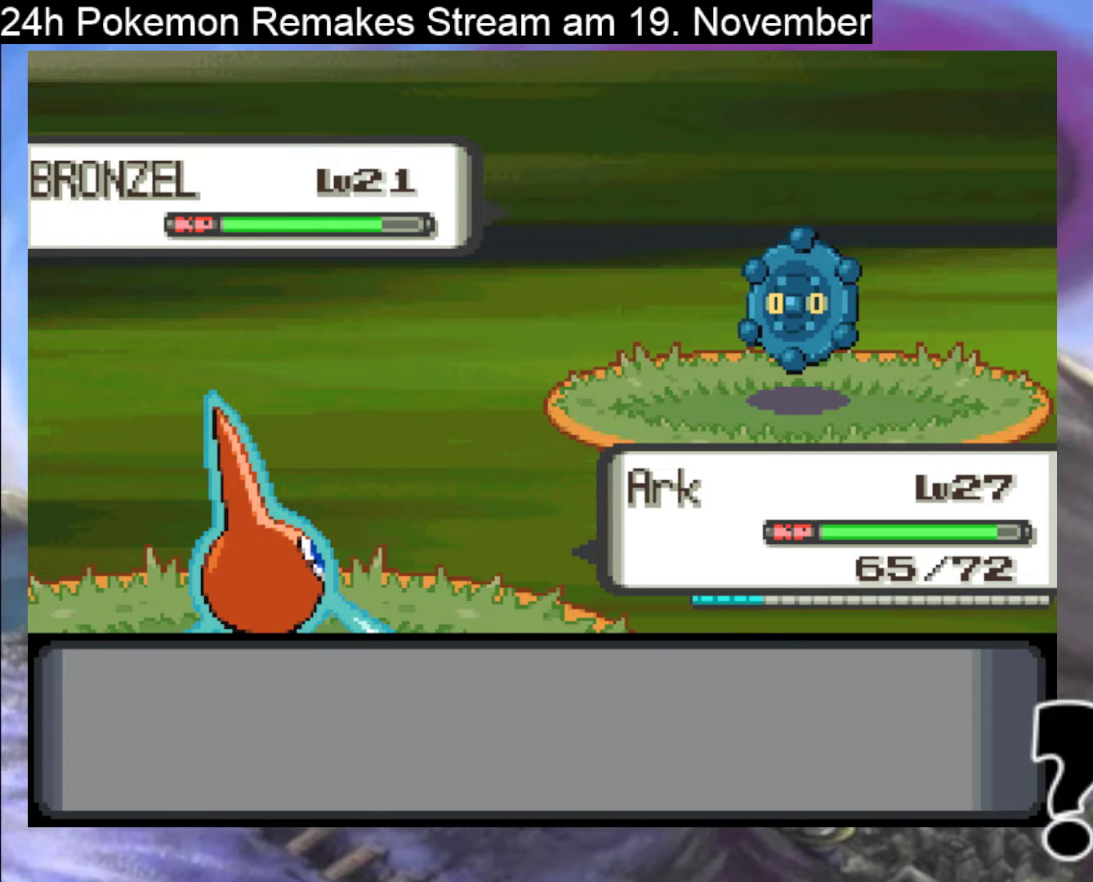
{"buttons": ["DPAD_RIGHT"], "events": [[33, "DPAD_DOWN", "up"], [200, "DPAD_UP", "down"], [333, "DPAD_UP", "up"], [467, "DPAD_RIGHT", "down"]]}
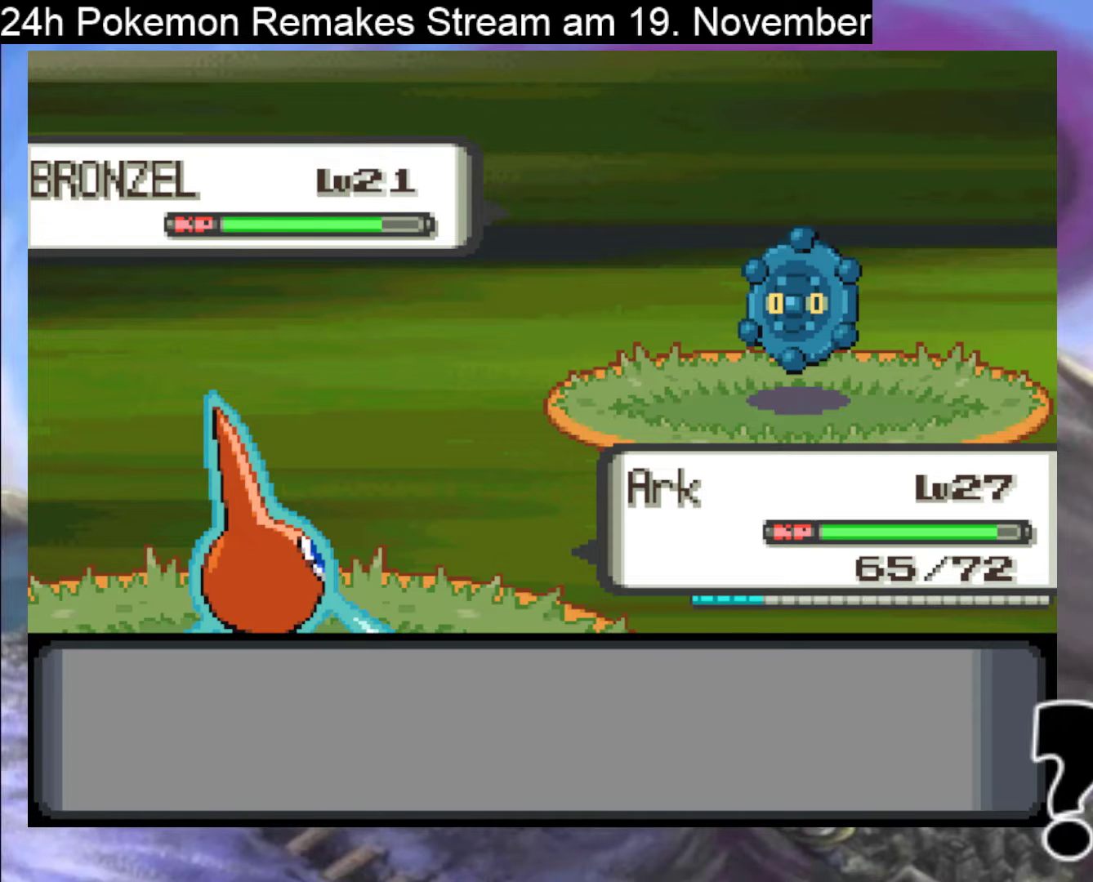
{"buttons": ["A"], "events": [[100, "DPAD_RIGHT", "up"], [267, "A", "down"]]}
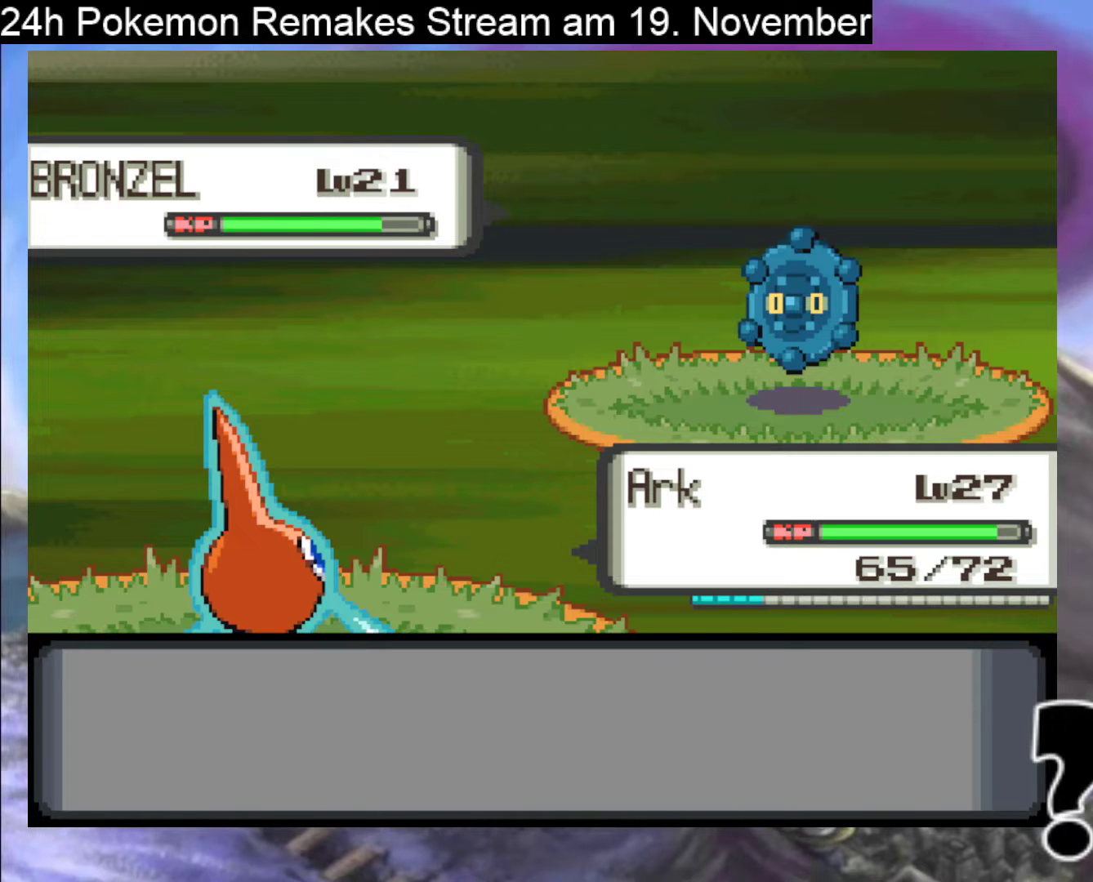
{"buttons": [], "events": [[467, "A", "up"]]}
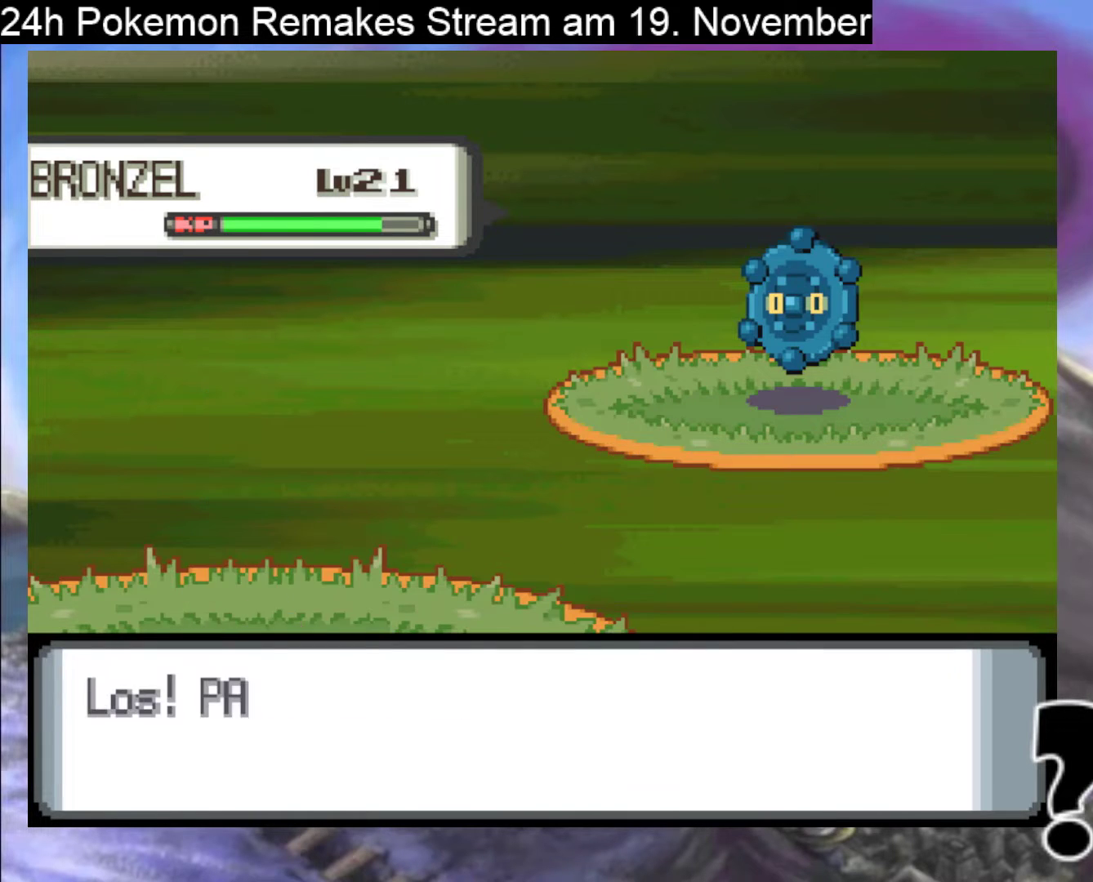
{"buttons": ["A"], "events": [[33, "A", "down"], [167, "A", "up"], [267, "A", "down"], [367, "A", "up"], [467, "A", "down"]]}
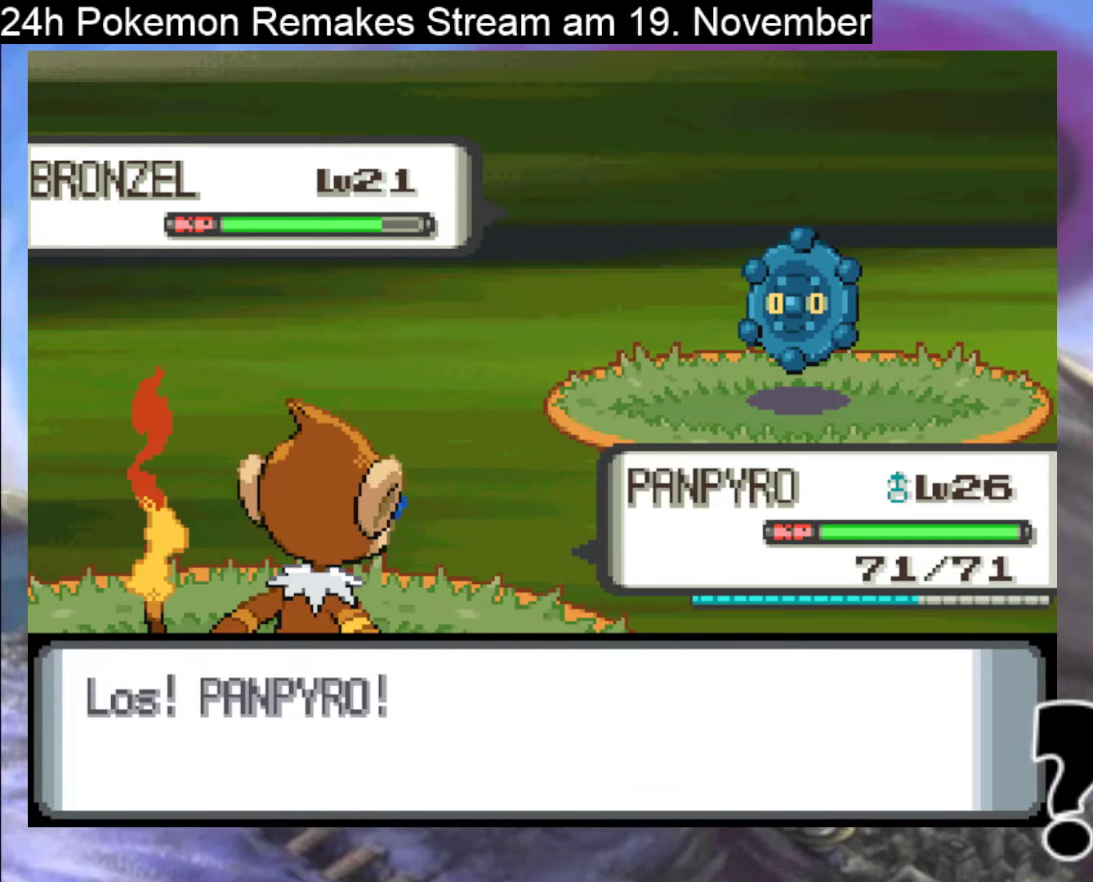
{"buttons": ["A"], "events": [[100, "A", "up"], [200, "A", "down"], [300, "A", "up"], [400, "A", "down"]]}
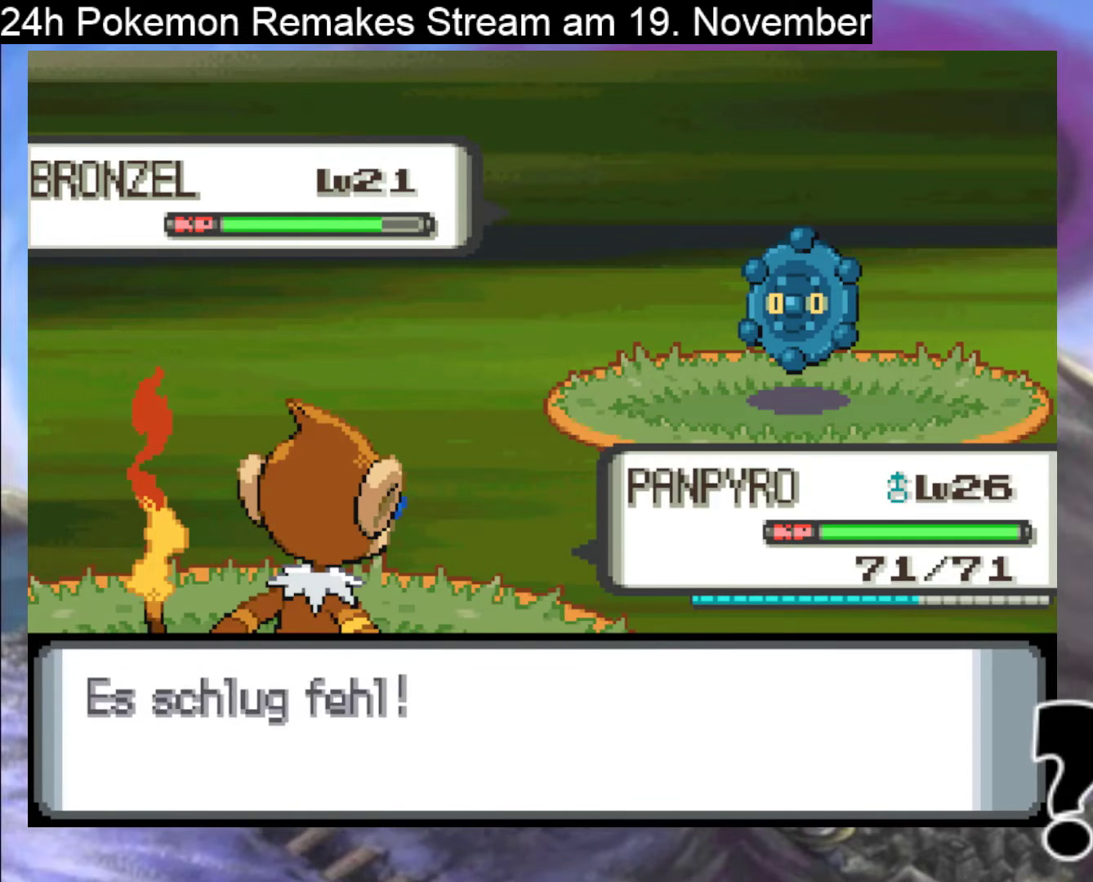
{"buttons": ["A"], "events": [[67, "A", "up"], [133, "A", "down"], [300, "A", "up"], [467, "A", "down"]]}
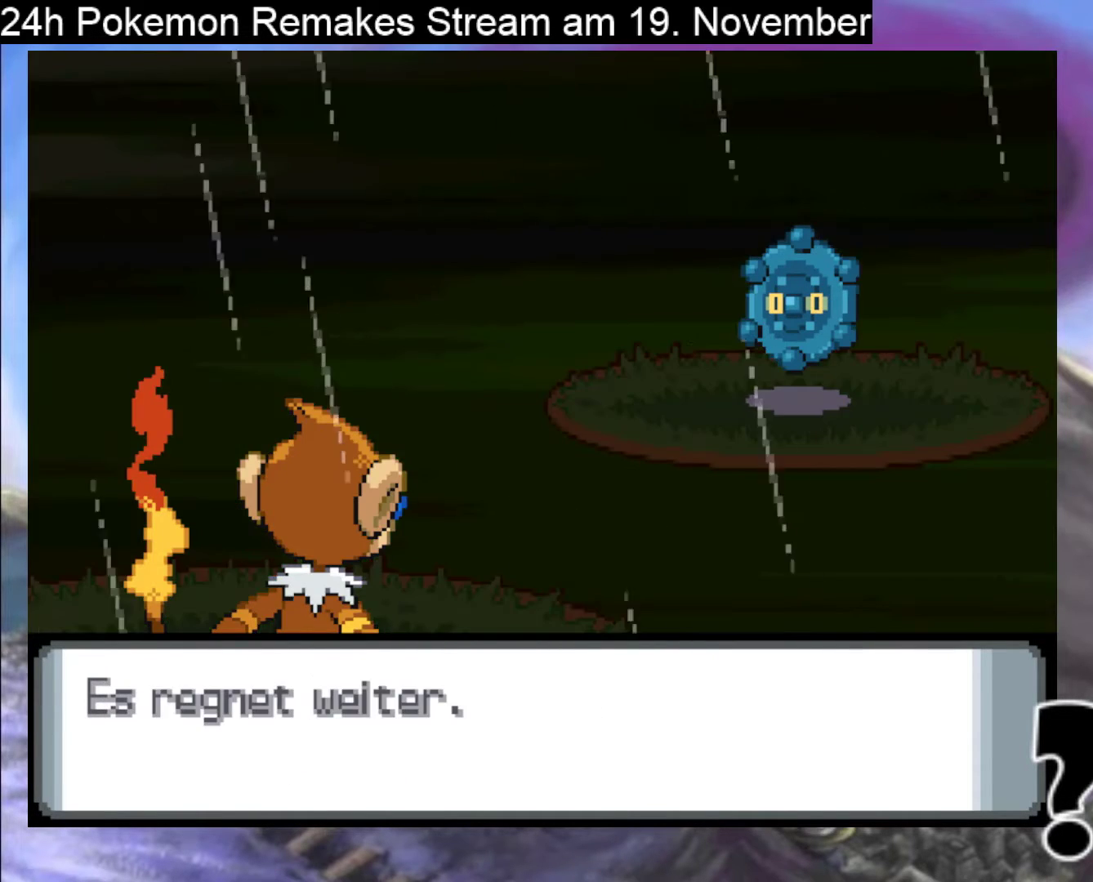
{"buttons": ["A"], "events": [[133, "A", "up"], [233, "A", "down"], [333, "A", "up"], [467, "A", "down"]]}
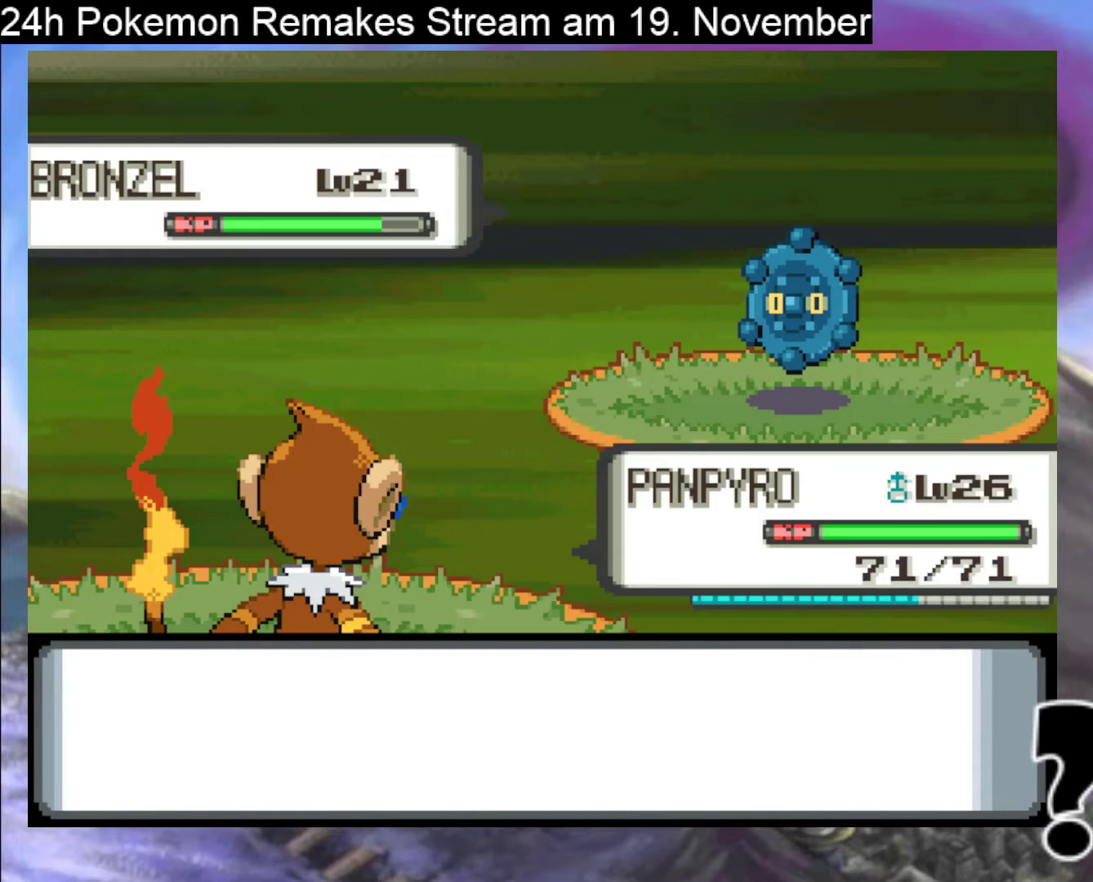
{"buttons": [], "events": [[100, "A", "up"], [233, "A", "down"], [367, "A", "up"]]}
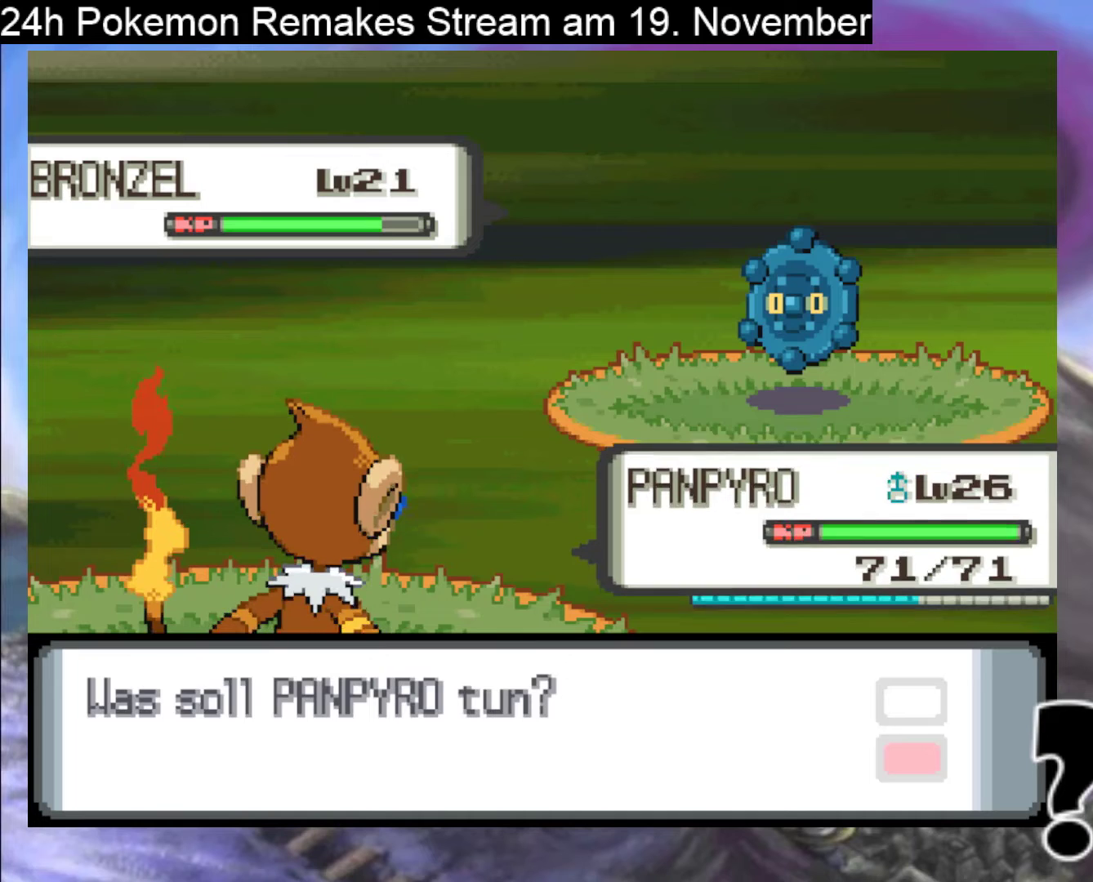
{"buttons": ["A"], "events": [[300, "DPAD_DOWN", "down"], [367, "DPAD_DOWN", "up"], [467, "A", "down"]]}
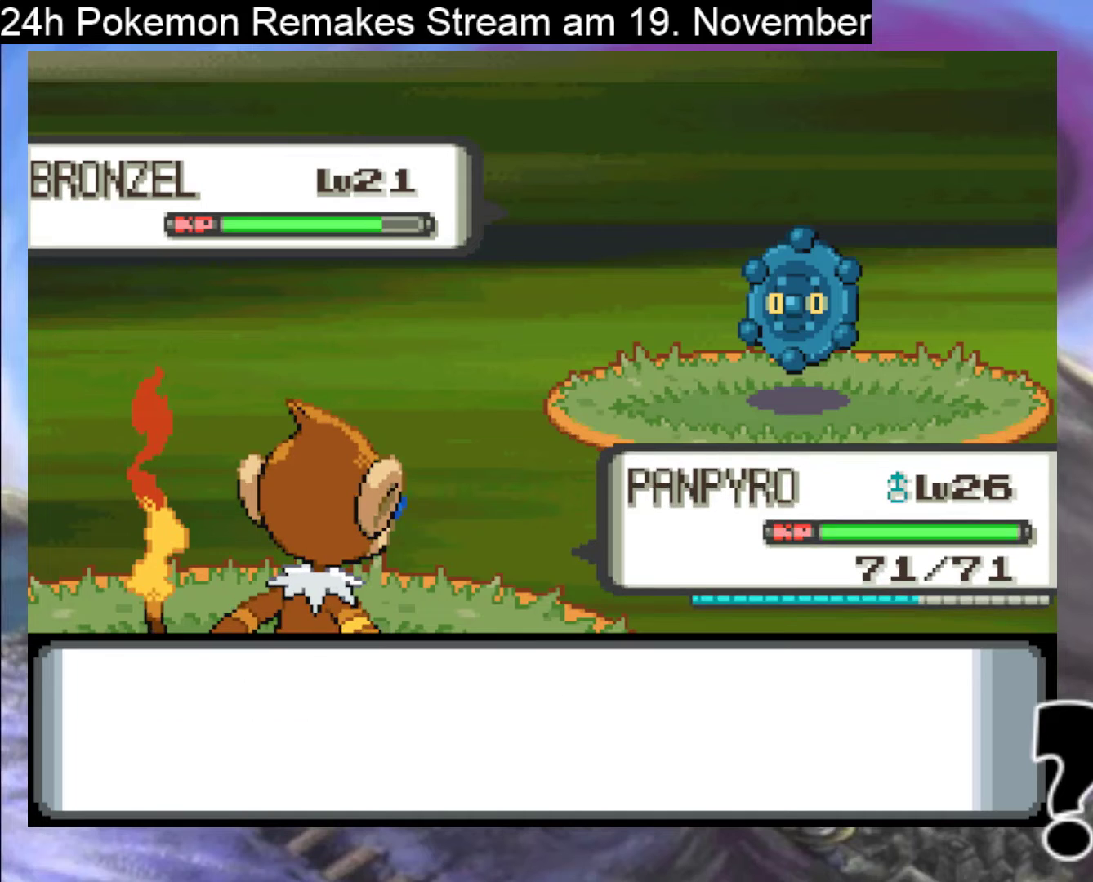
{"buttons": [], "events": [[100, "A", "up"], [200, "A", "down"], [267, "A", "up"], [367, "A", "down"], [500, "A", "up"]]}
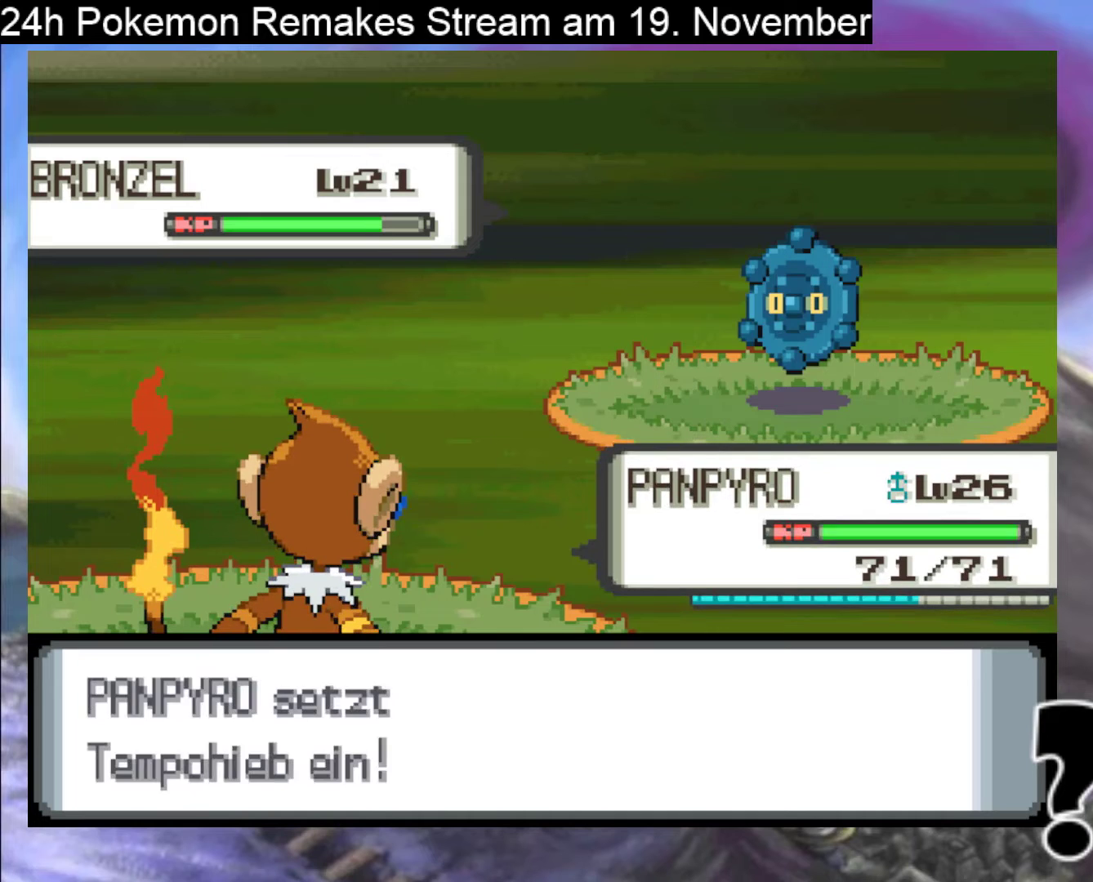
{"buttons": [], "events": [[100, "A", "down"], [467, "A", "up"]]}
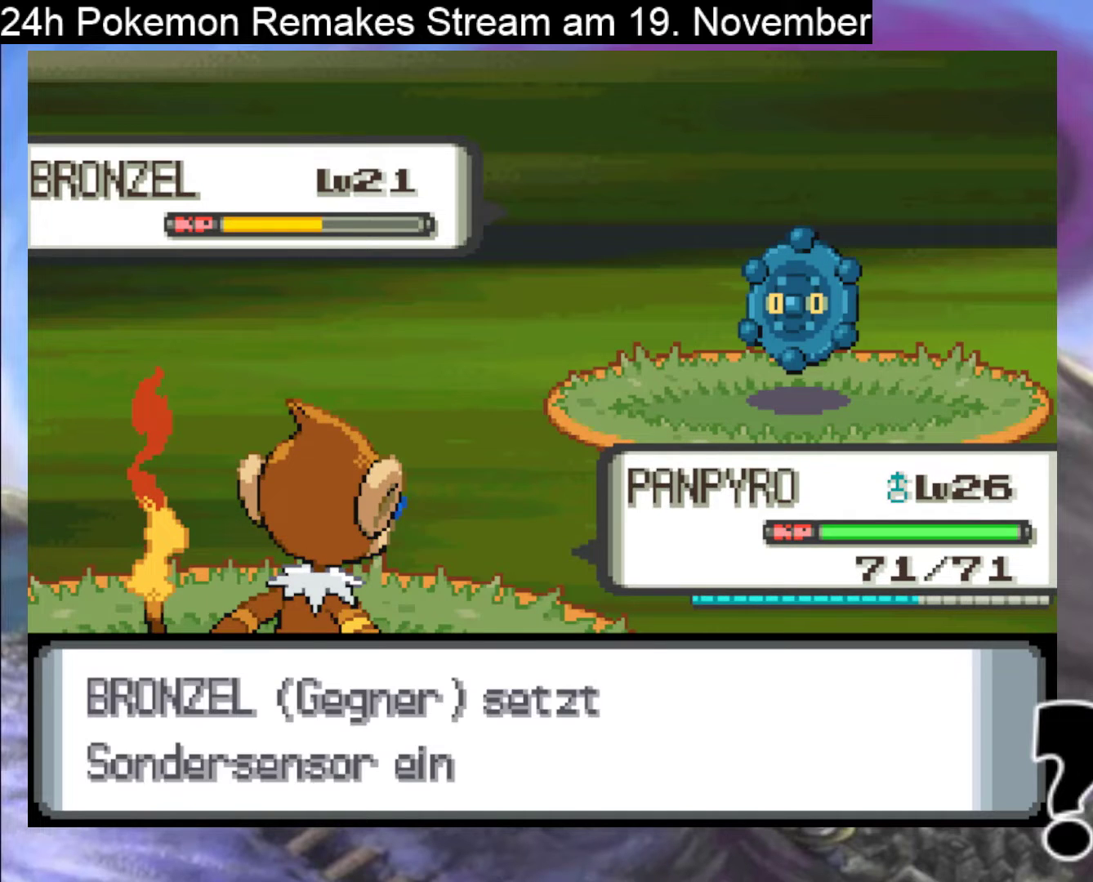
{"buttons": ["A"], "events": [[167, "A", "down"], [333, "A", "up"], [400, "A", "down"]]}
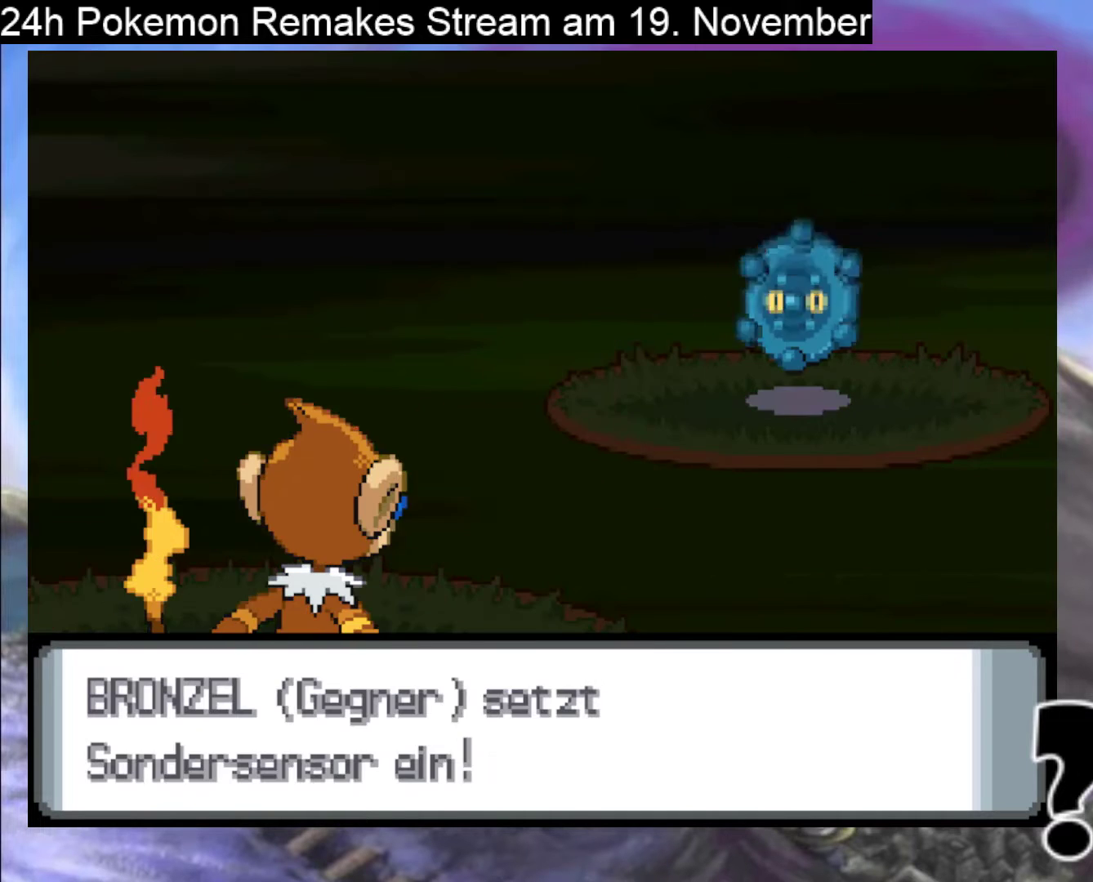
{"buttons": ["A"], "events": [[67, "A", "up"], [133, "A", "down"], [267, "A", "up"], [400, "A", "down"]]}
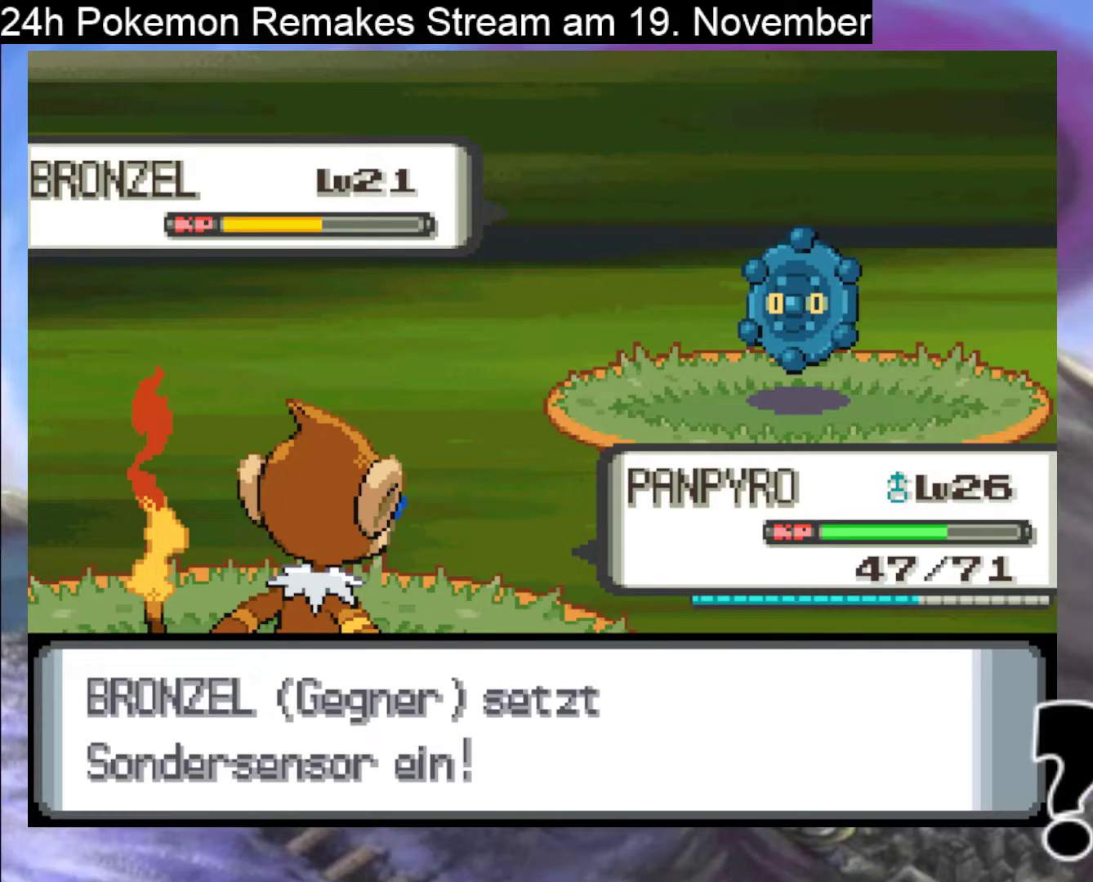
{"buttons": [], "events": [[33, "A", "up"], [100, "A", "down"], [233, "A", "up"], [300, "A", "down"], [433, "A", "up"]]}
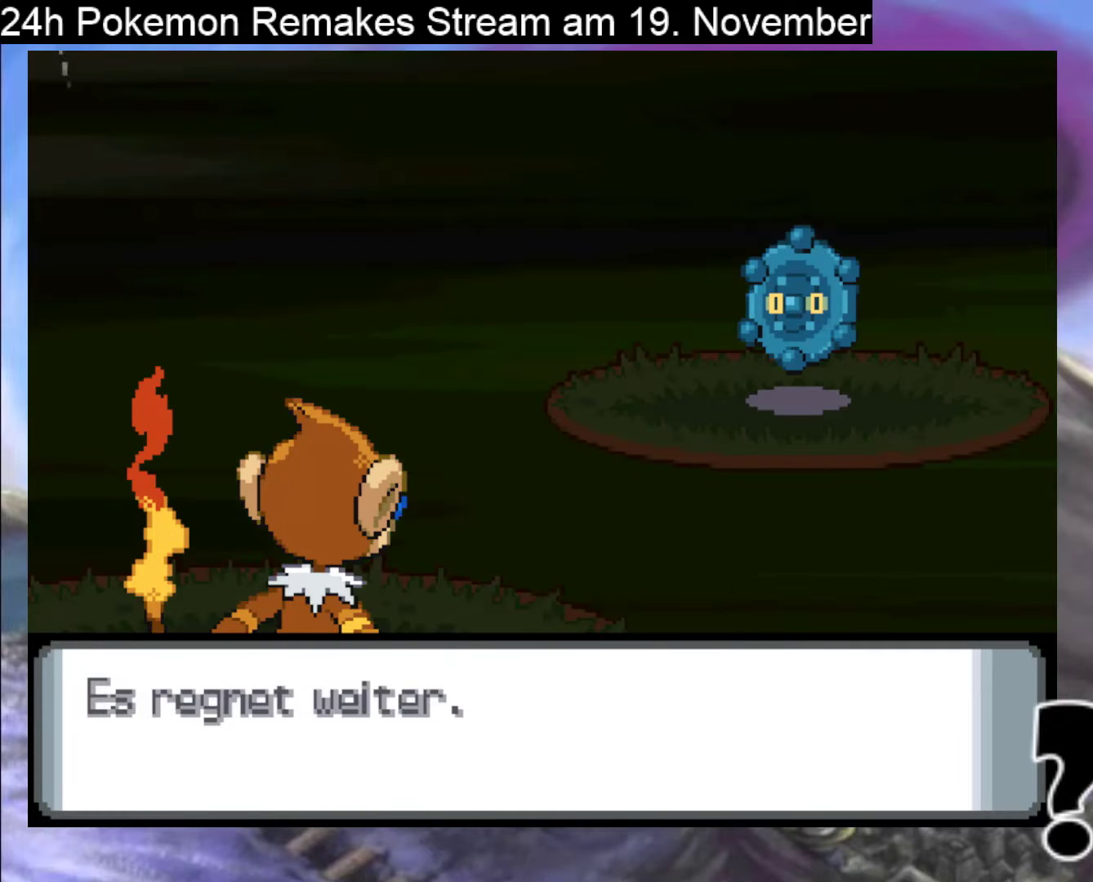
{"buttons": [], "events": [[33, "A", "down"], [167, "A", "up"], [400, "A", "down"], [500, "A", "up"]]}
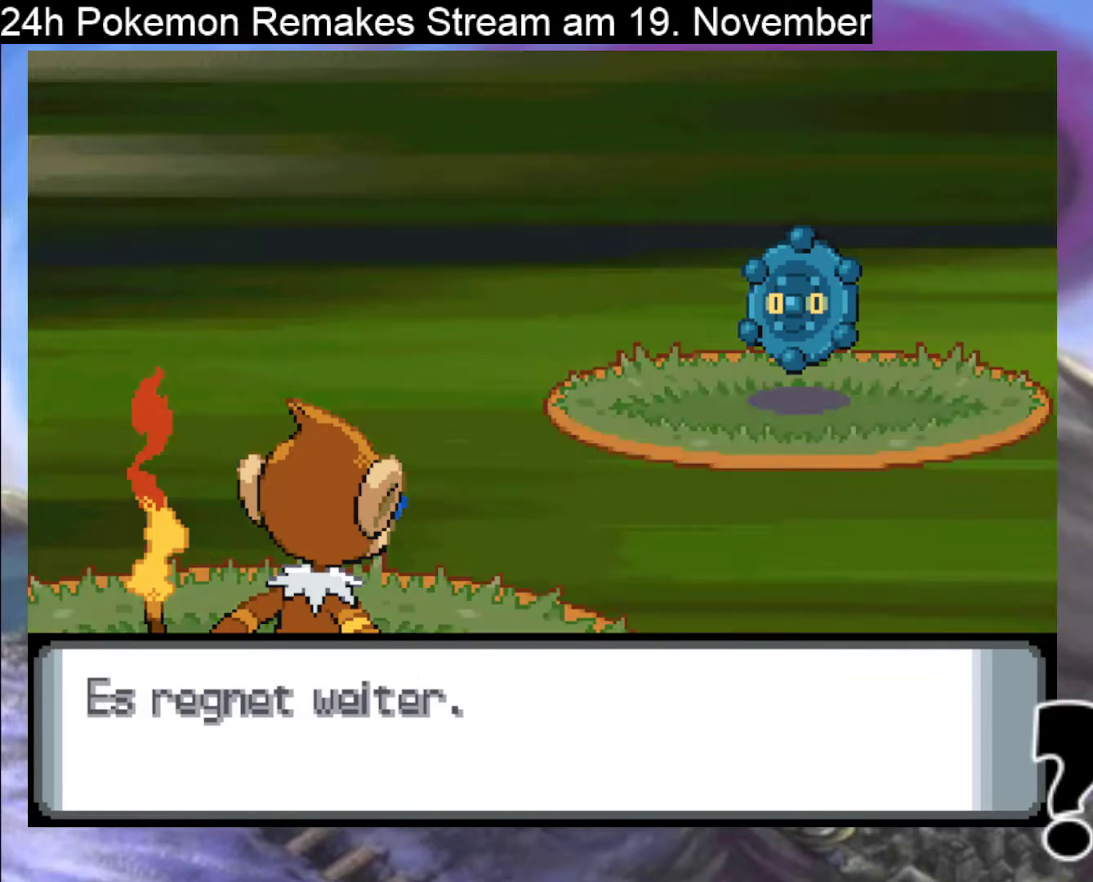
{"buttons": ["A"], "events": [[133, "A", "down"], [233, "A", "up"], [400, "A", "down"]]}
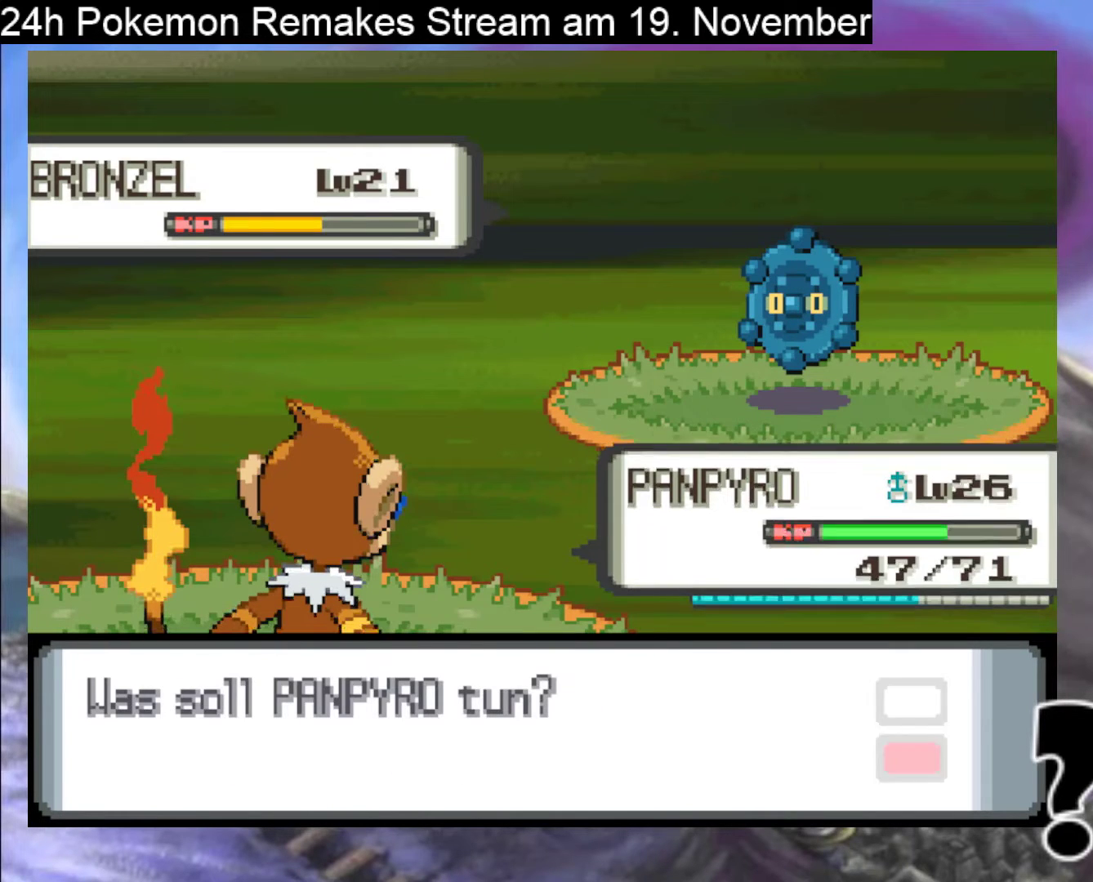
{"buttons": [], "events": [[33, "A", "up"], [200, "DPAD_UP", "down"], [333, "DPAD_UP", "up"], [367, "DPAD_LEFT", "down"], [467, "DPAD_LEFT", "up"]]}
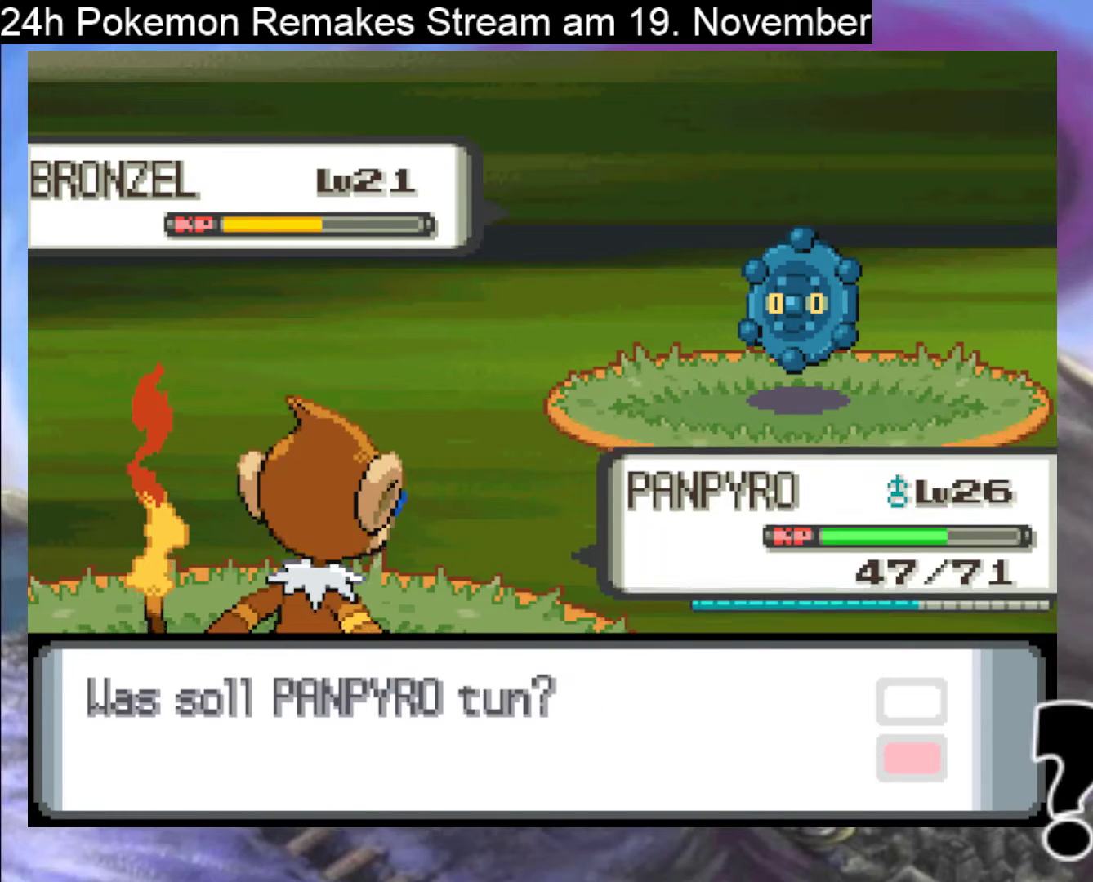
{"buttons": [], "events": []}
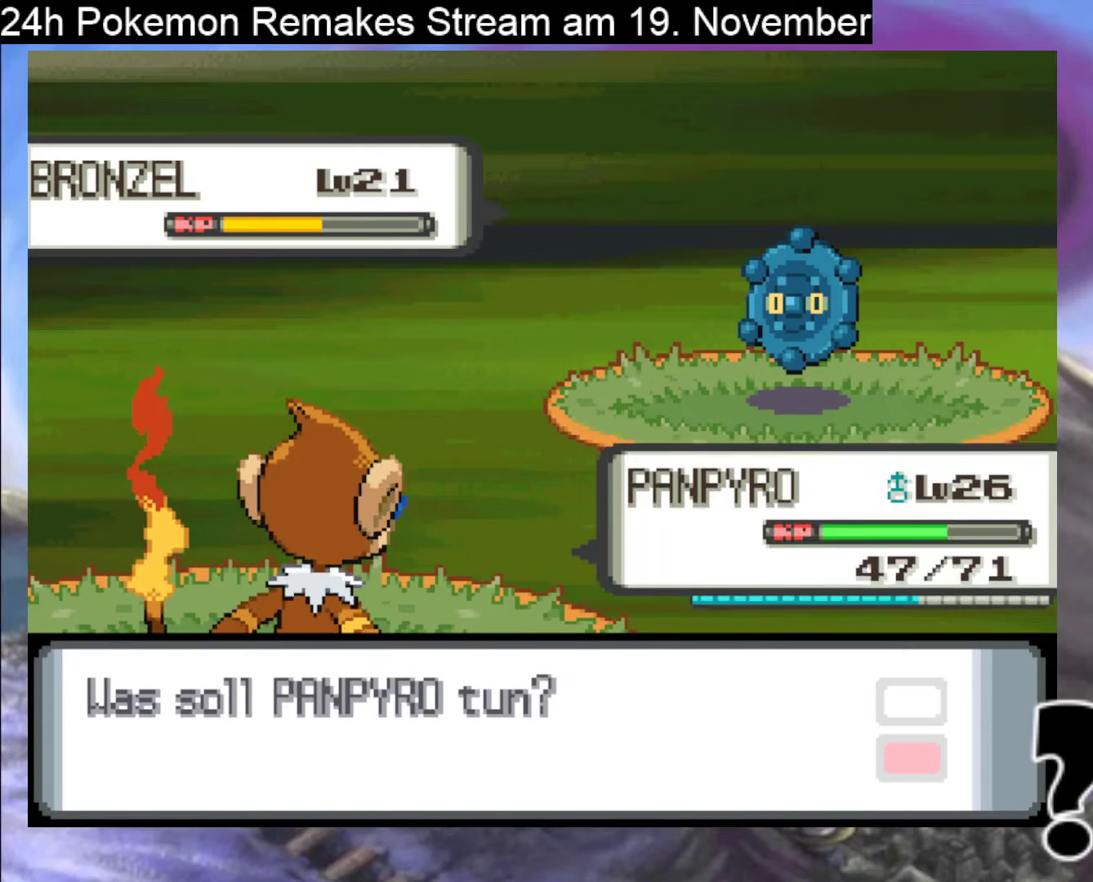
{"buttons": [], "events": [[167, "DPAD_RIGHT", "down"], [267, "DPAD_RIGHT", "up"], [400, "DPAD_DOWN", "down"], [467, "DPAD_DOWN", "up"]]}